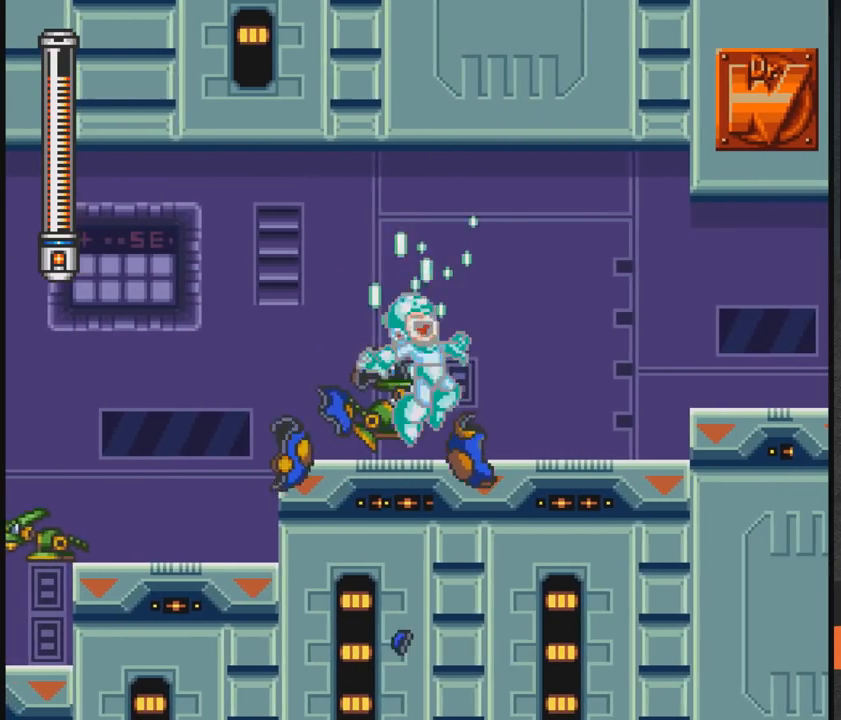
Gameplay with a controller (Xbox layout); each line is a JSON object with the inputs held at the frame after it. "events" lists button and stick changes between this image and that frame as [ms after this image, input, new state], when the widget could be followed in between. Not read: L2 R2 left_stick right_stick.
{"buttons": ["X", "DPAD_RIGHT"], "events": [[17, "DPAD_DOWN", "down"], [83, "A", "up"], [233, "A", "down"], [383, "DPAD_DOWN", "up"], [433, "A", "up"]]}
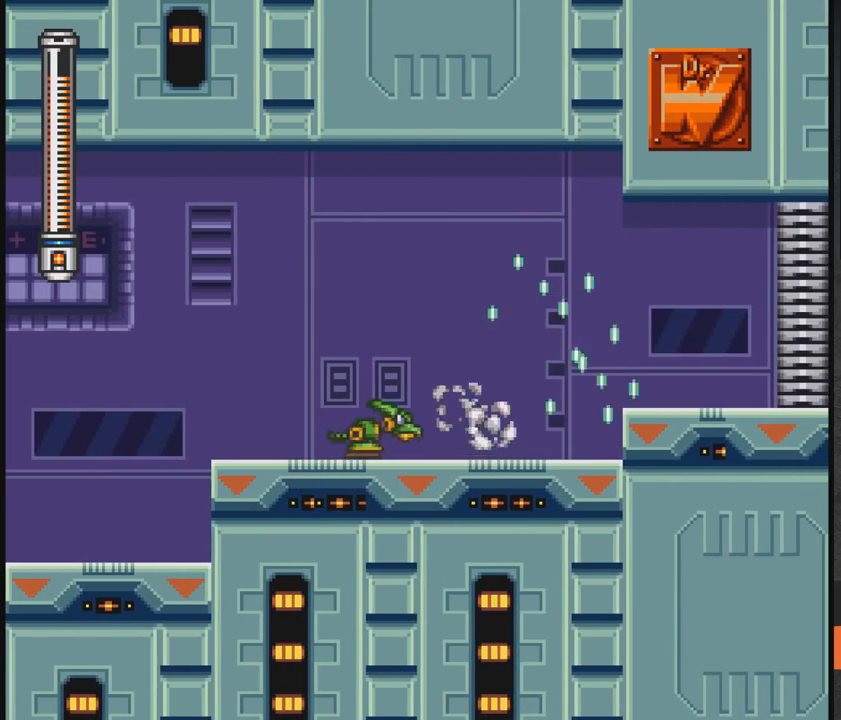
{"buttons": ["A", "X", "DPAD_DOWN", "DPAD_RIGHT"], "events": [[33, "A", "down"], [133, "A", "up"], [133, "DPAD_DOWN", "down"], [367, "A", "down"]]}
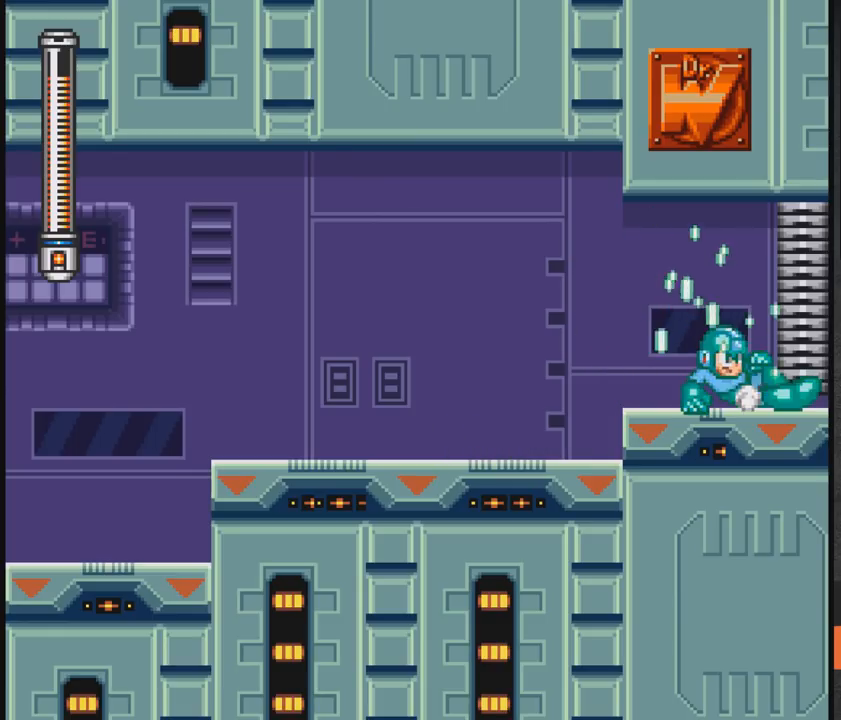
{"buttons": ["X", "DPAD_RIGHT"], "events": [[33, "A", "up"], [33, "DPAD_DOWN", "up"], [133, "A", "down"], [433, "A", "up"]]}
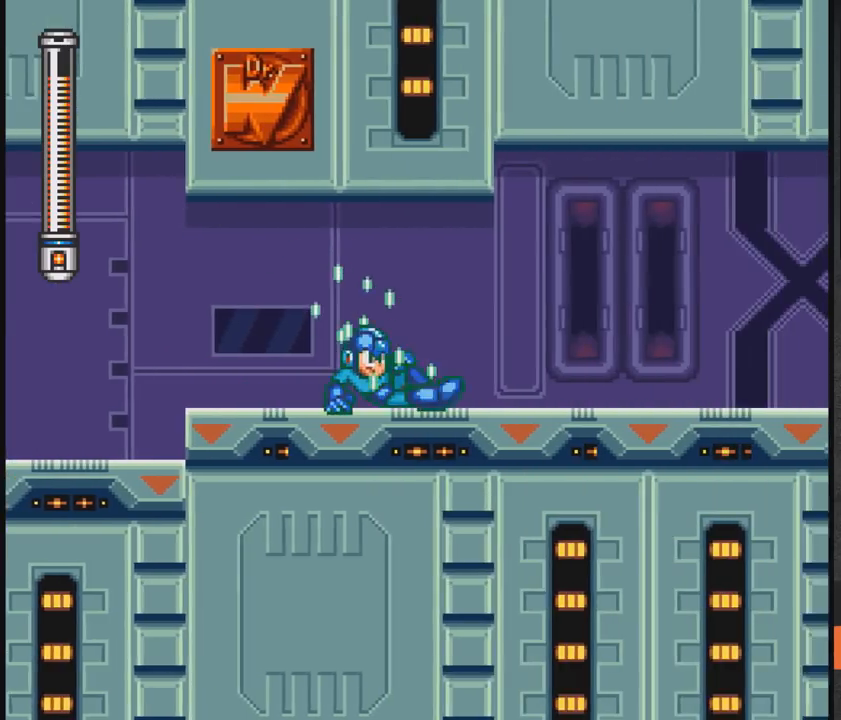
{"buttons": ["X", "DPAD_DOWN", "DPAD_RIGHT"], "events": [[83, "A", "down"], [283, "A", "up"], [433, "DPAD_DOWN", "down"]]}
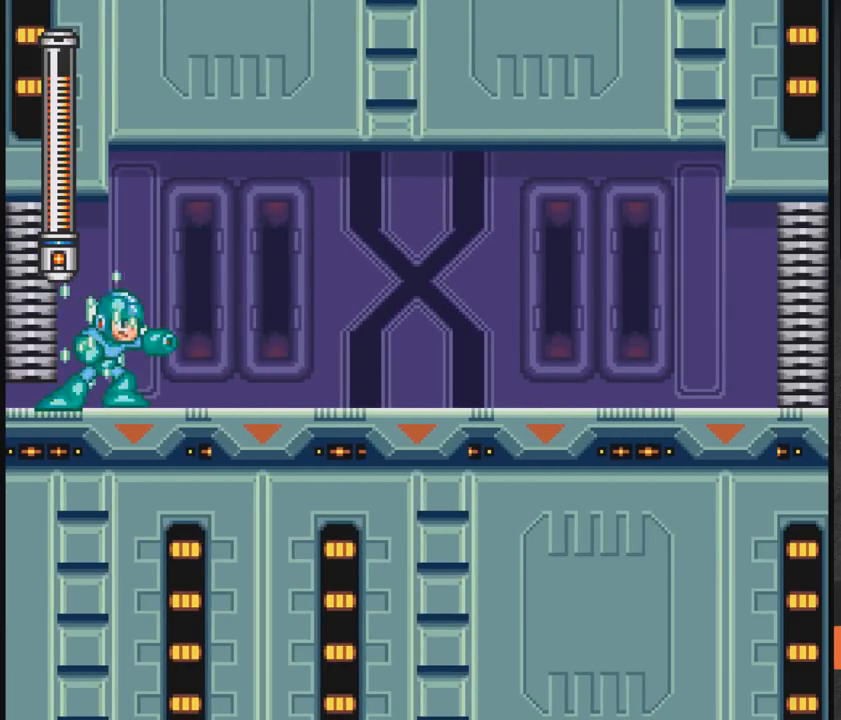
{"buttons": ["X", "DPAD_DOWN", "DPAD_RIGHT"], "events": [[83, "A", "down"], [333, "A", "up"]]}
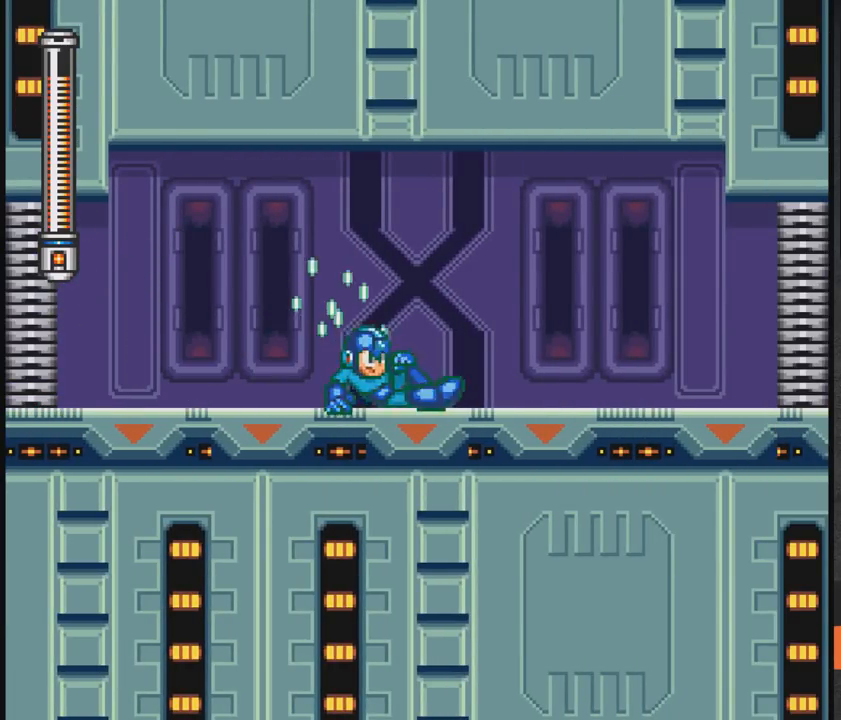
{"buttons": ["X", "DPAD_RIGHT"], "events": [[183, "A", "down"], [417, "DPAD_DOWN", "up"], [483, "A", "up"]]}
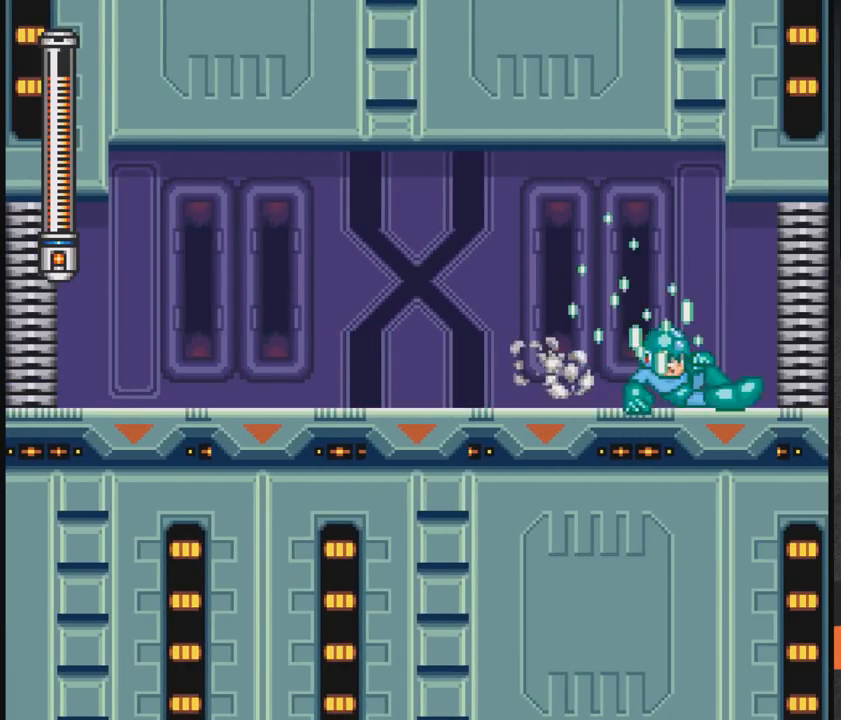
{"buttons": ["X", "DPAD_RIGHT"], "events": [[83, "A", "down"], [483, "A", "up"]]}
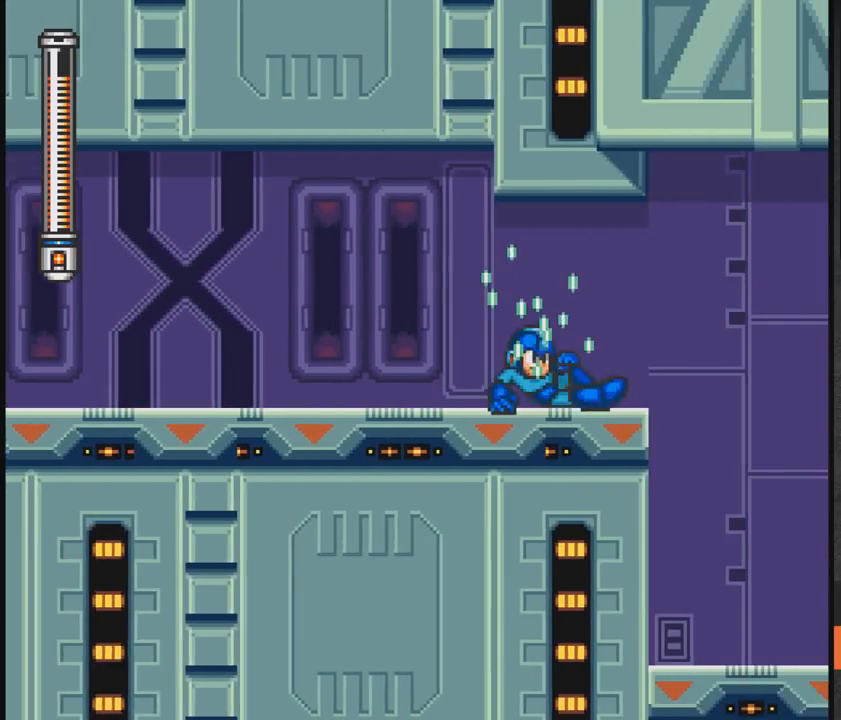
{"buttons": ["A", "X", "DPAD_RIGHT"], "events": [[83, "A", "down"], [183, "A", "up"], [333, "A", "down"]]}
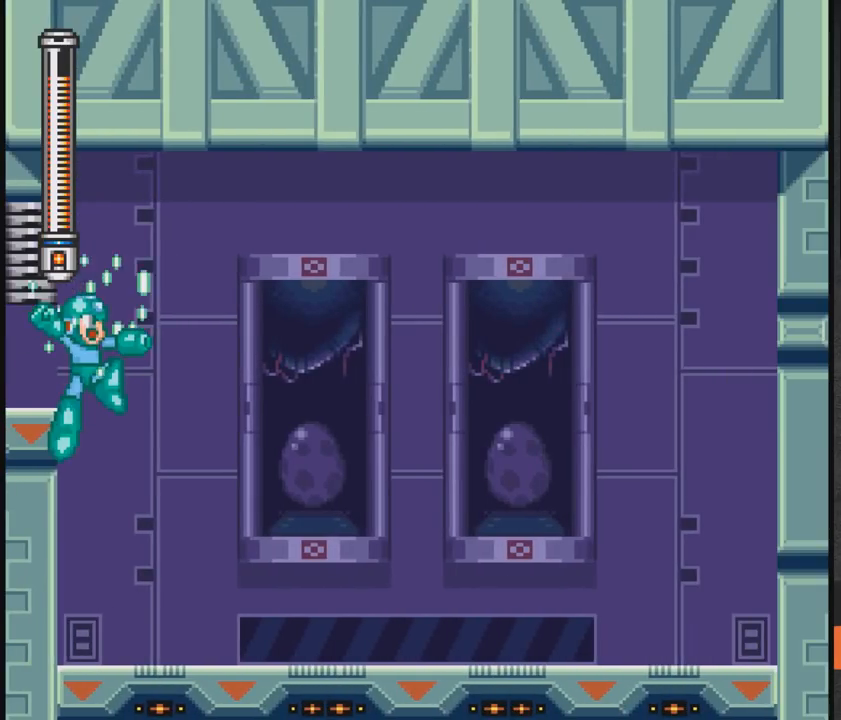
{"buttons": ["X", "DPAD_RIGHT"], "events": [[167, "A", "up"], [283, "A", "down"], [383, "A", "up"]]}
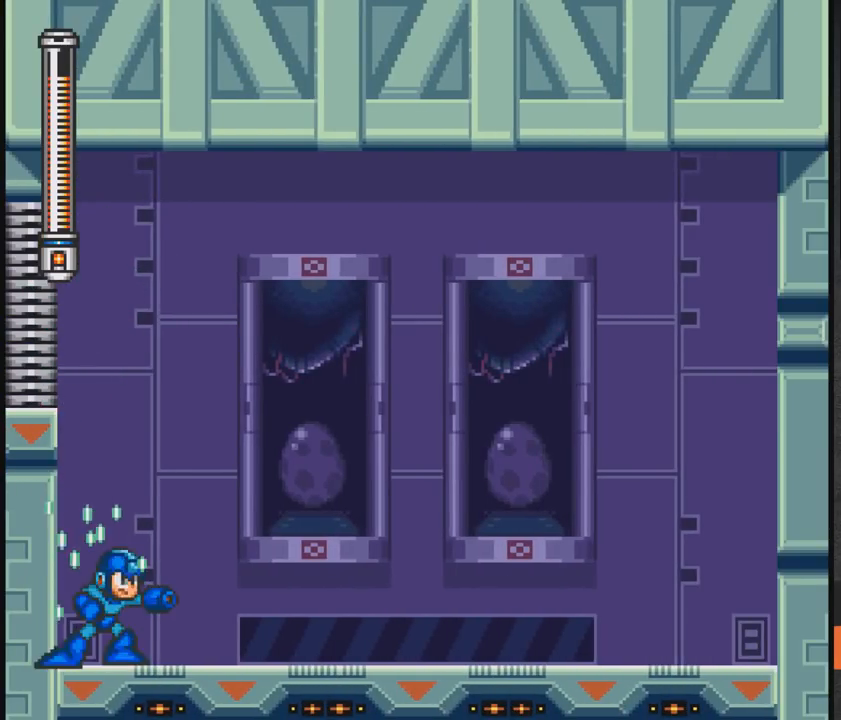
{"buttons": ["A", "X", "DPAD_RIGHT"], "events": [[117, "A", "down"], [283, "A", "up"], [433, "A", "down"]]}
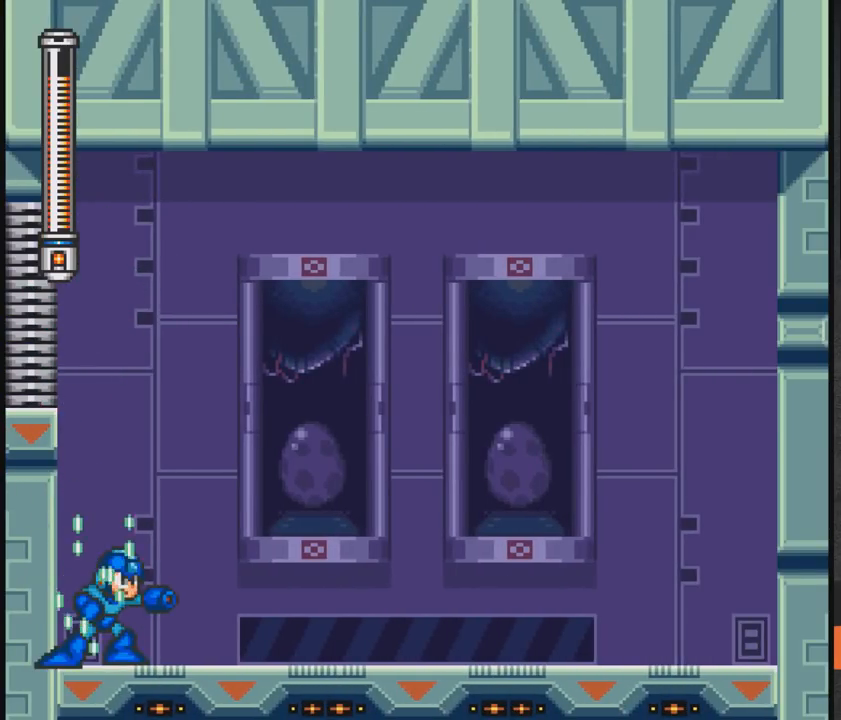
{"buttons": ["X"], "events": [[83, "A", "up"], [183, "DPAD_RIGHT", "up"]]}
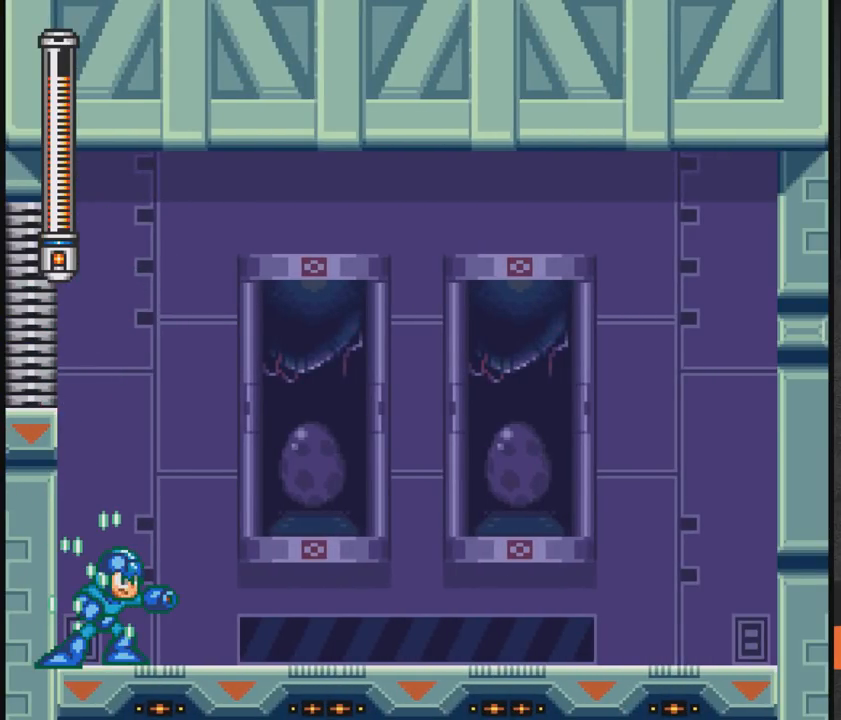
{"buttons": ["X"], "events": []}
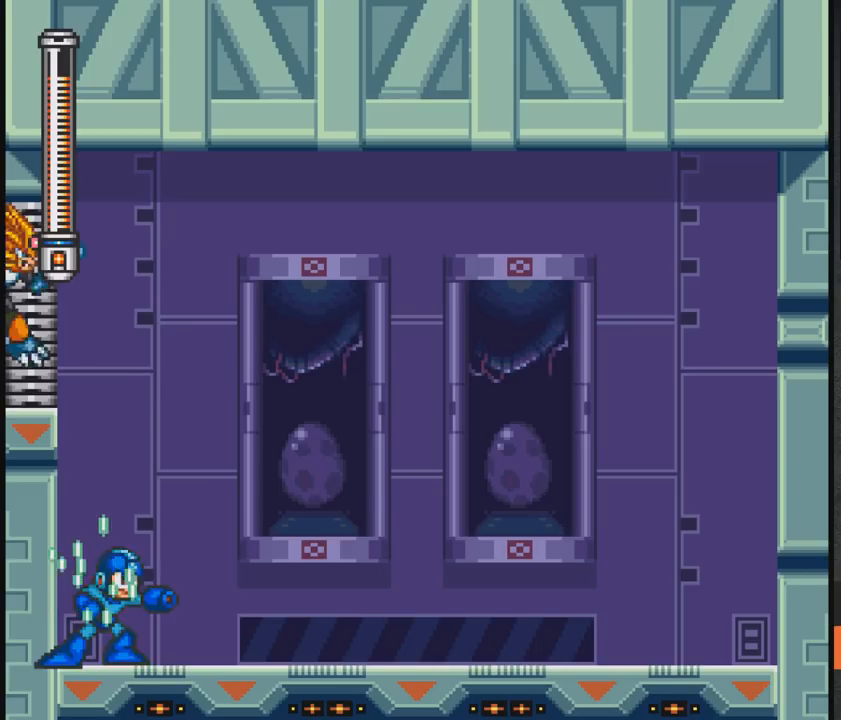
{"buttons": ["X"], "events": []}
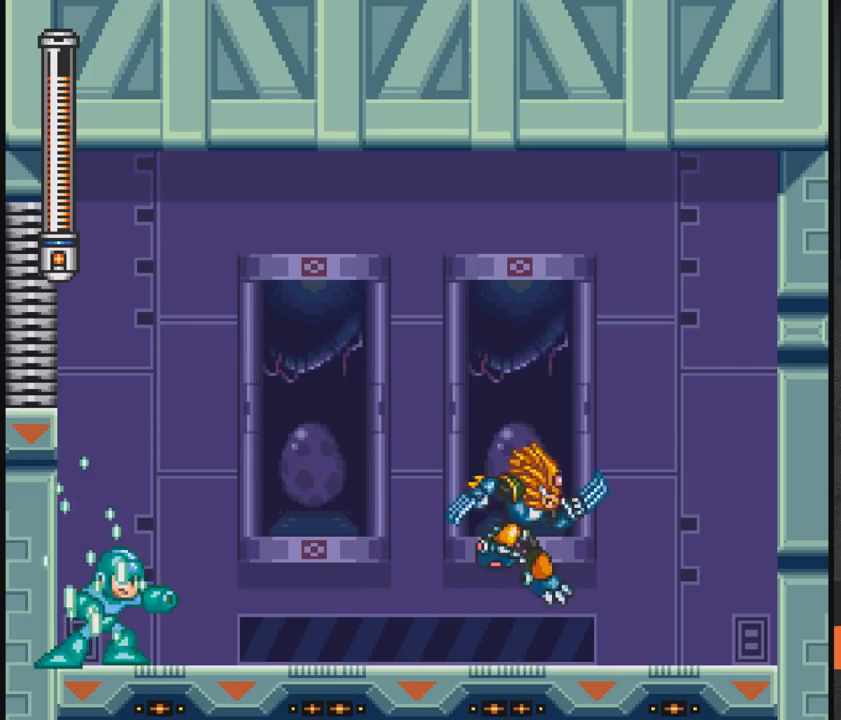
{"buttons": ["X", "DPAD_RIGHT"], "events": [[117, "A", "down"], [317, "A", "up"], [317, "DPAD_RIGHT", "down"]]}
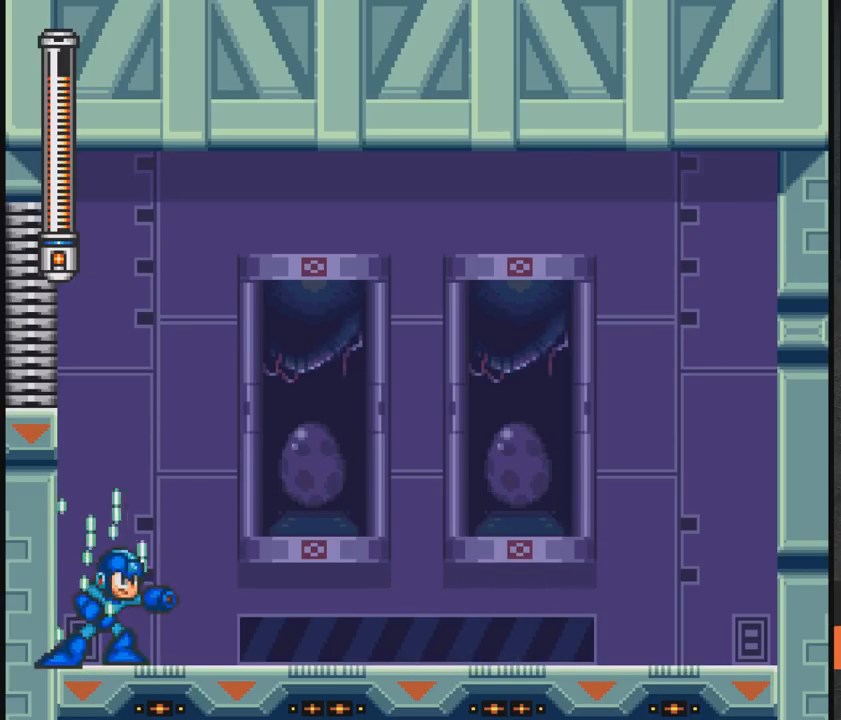
{"buttons": ["X"], "events": [[233, "DPAD_RIGHT", "up"]]}
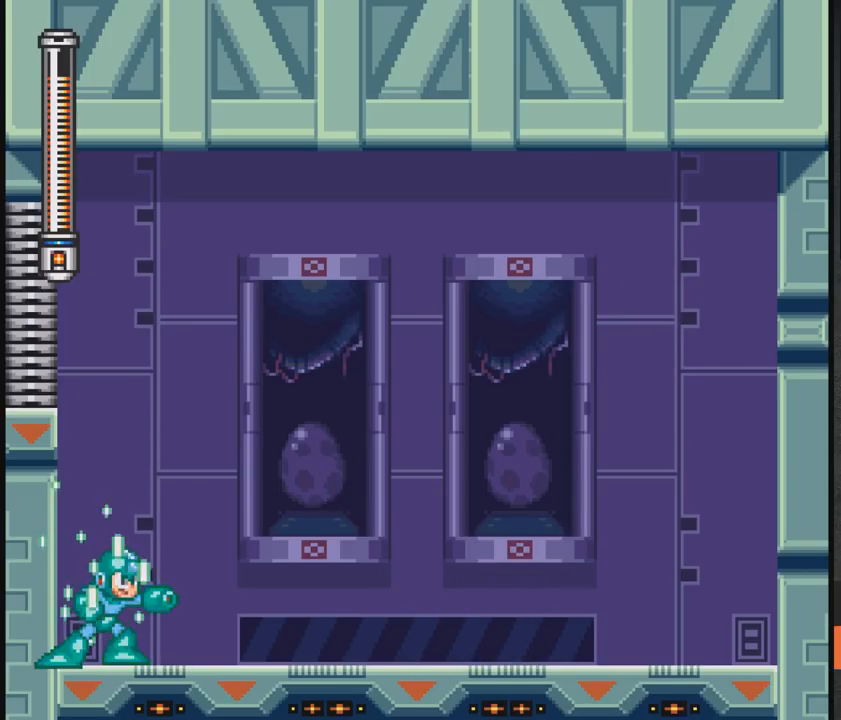
{"buttons": ["X"], "events": []}
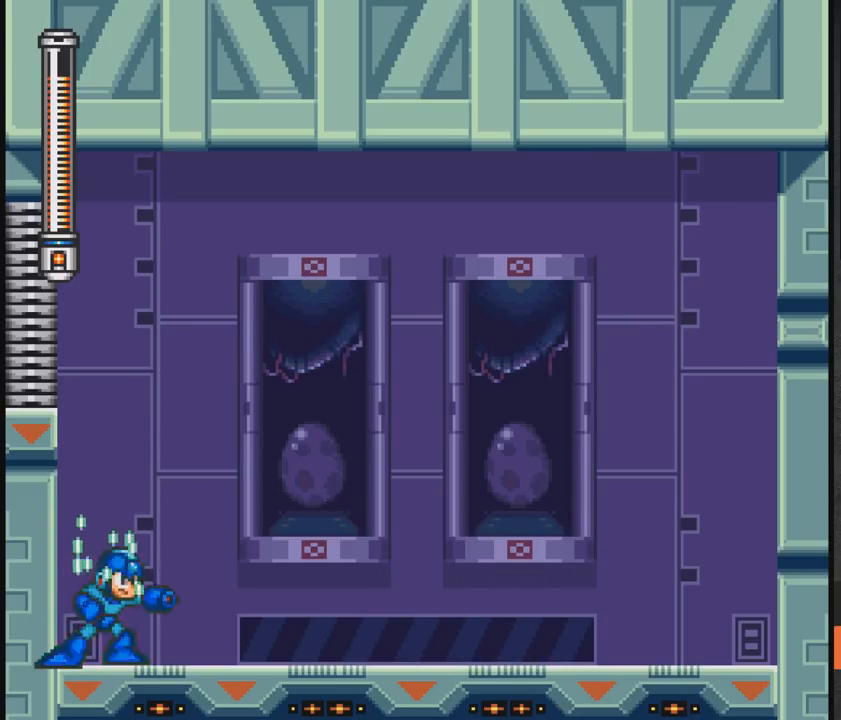
{"buttons": ["X"], "events": []}
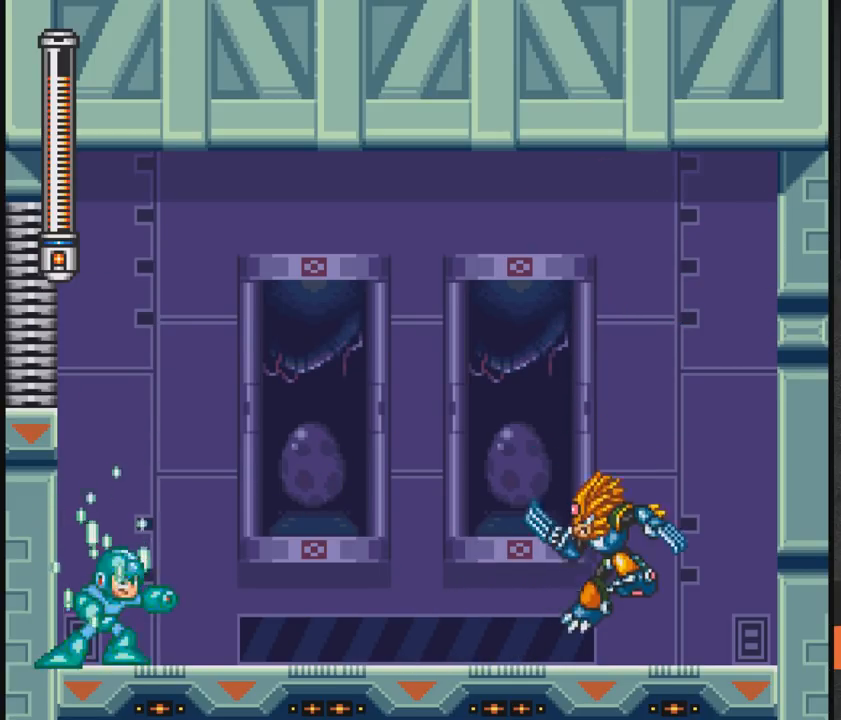
{"buttons": ["A", "X"], "events": [[383, "A", "down"]]}
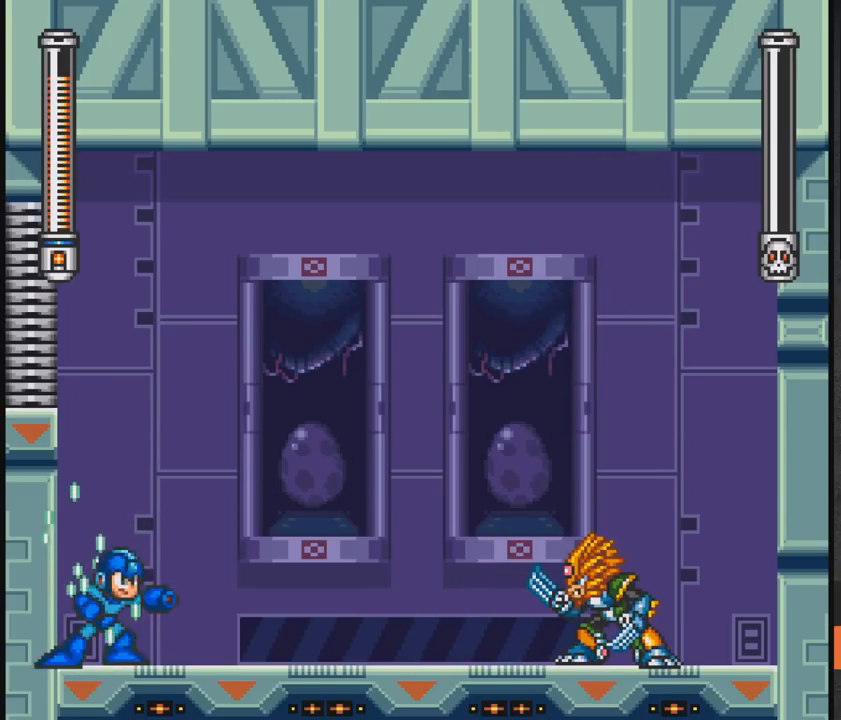
{"buttons": ["X"], "events": [[450, "A", "up"]]}
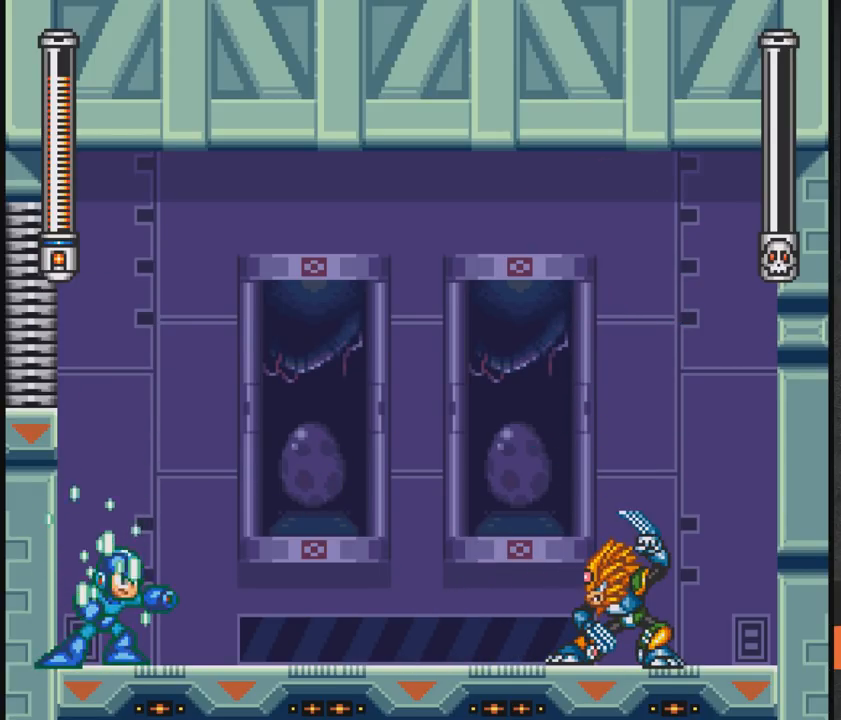
{"buttons": ["X"], "events": []}
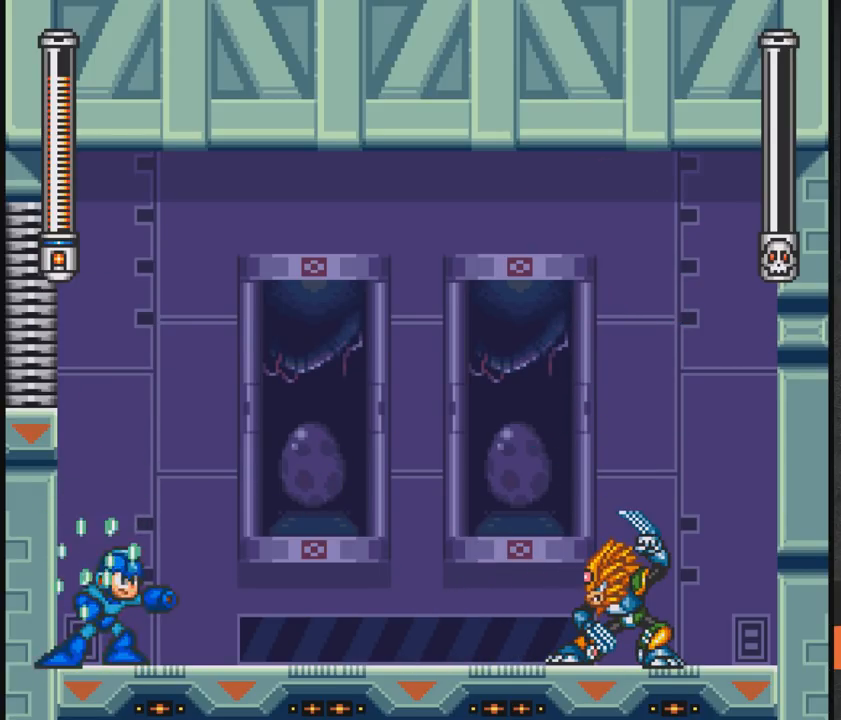
{"buttons": ["X"], "events": [[233, "A", "down"], [433, "A", "up"]]}
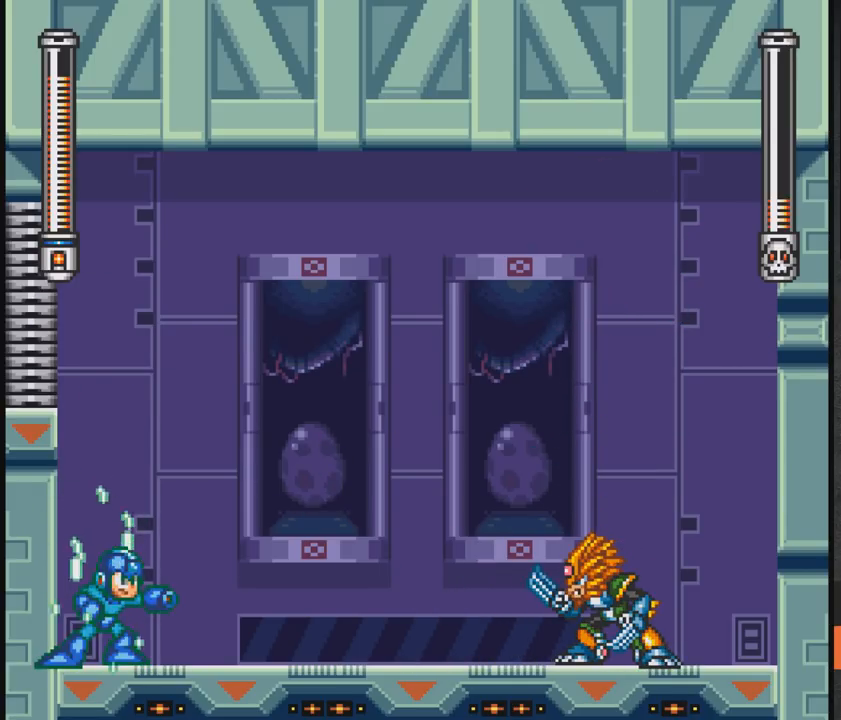
{"buttons": ["X"], "events": []}
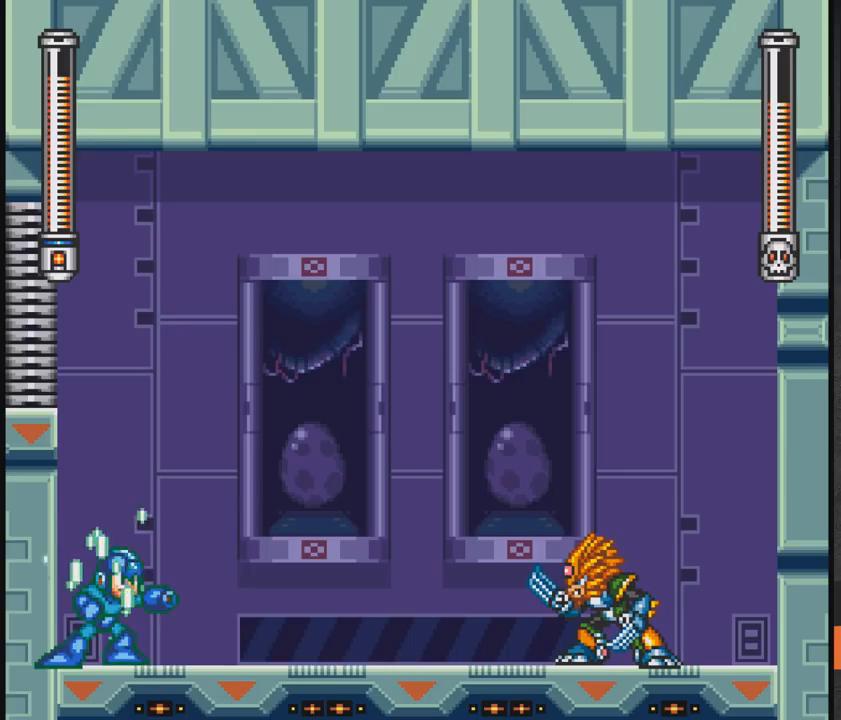
{"buttons": ["X", "DPAD_RIGHT"], "events": [[183, "A", "down"], [350, "A", "up"], [350, "DPAD_RIGHT", "down"]]}
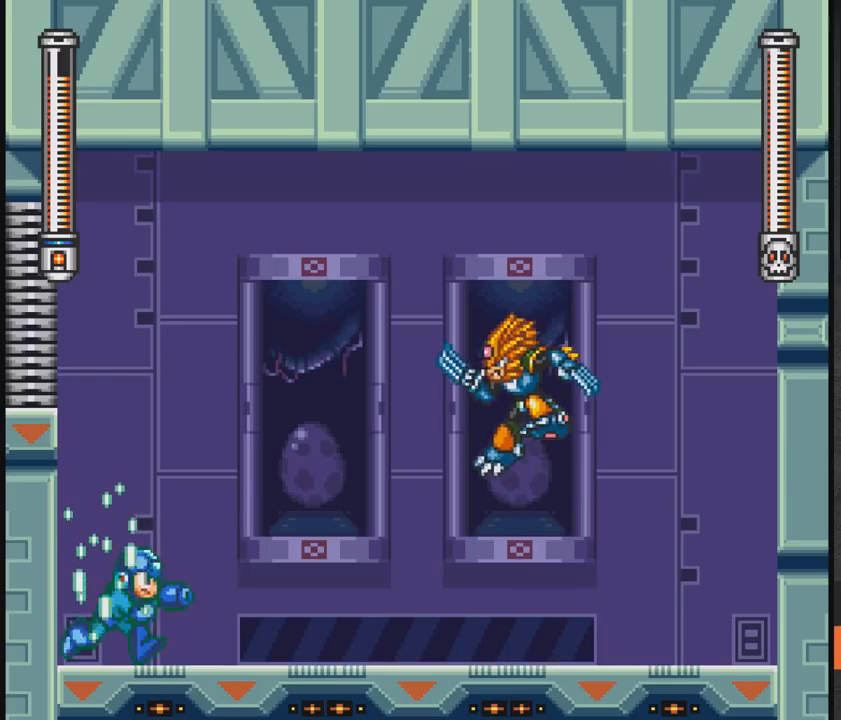
{"buttons": ["A", "X", "DPAD_DOWN", "DPAD_RIGHT"], "events": [[83, "DPAD_RIGHT", "up"], [383, "A", "down"], [383, "DPAD_DOWN", "down"], [450, "DPAD_RIGHT", "down"]]}
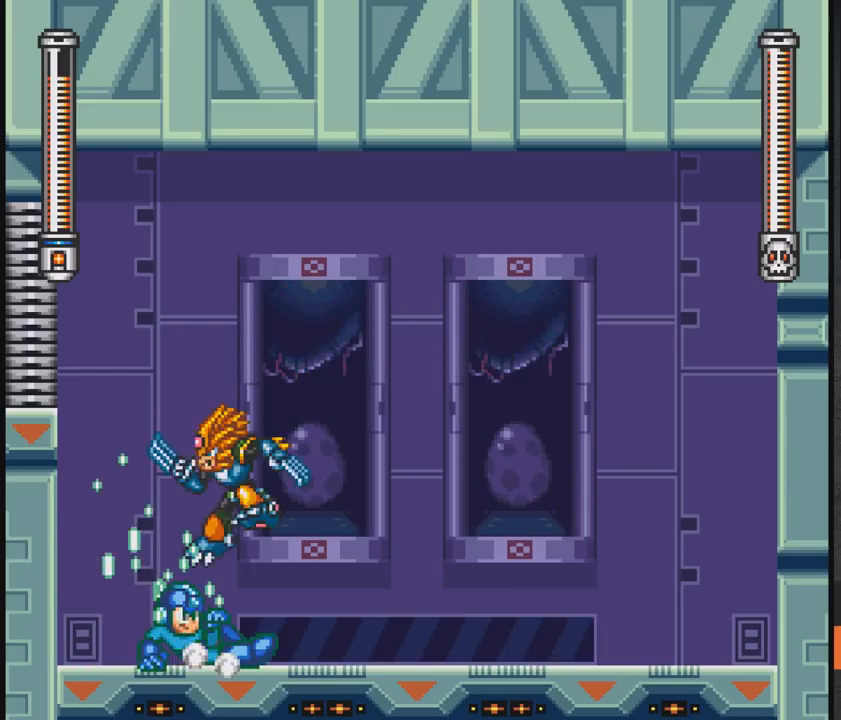
{"buttons": ["X", "DPAD_LEFT"], "events": [[350, "DPAD_DOWN", "up"], [400, "A", "up"], [400, "DPAD_RIGHT", "up"], [500, "DPAD_LEFT", "down"]]}
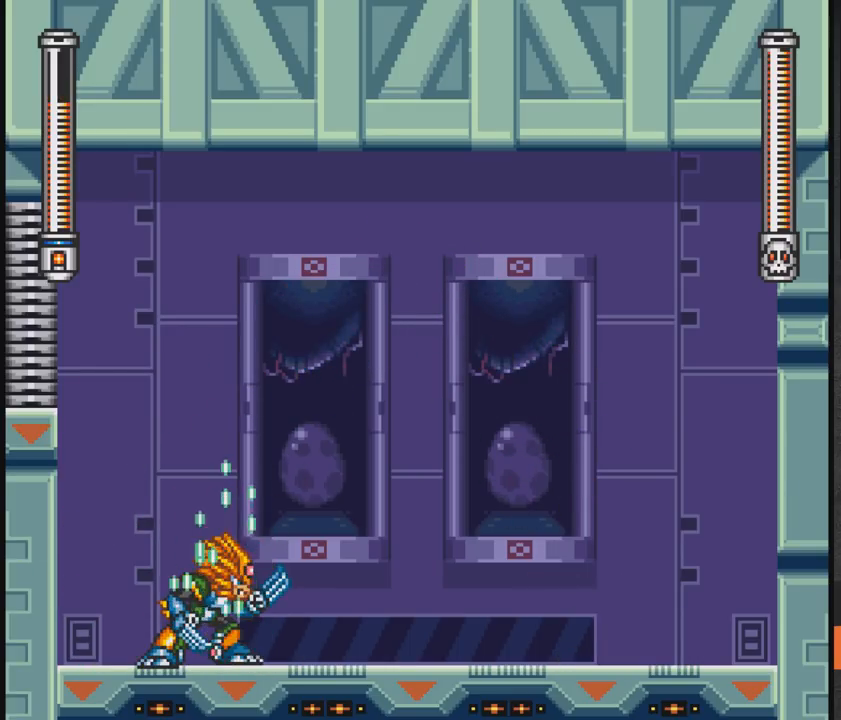
{"buttons": ["X", "DPAD_LEFT"], "events": [[50, "DPAD_LEFT", "up"], [50, "DPAD_RIGHT", "down"], [100, "DPAD_DOWN", "down"], [200, "A", "down"], [450, "DPAD_DOWN", "up"], [450, "DPAD_RIGHT", "up"], [500, "A", "up"], [500, "DPAD_LEFT", "down"]]}
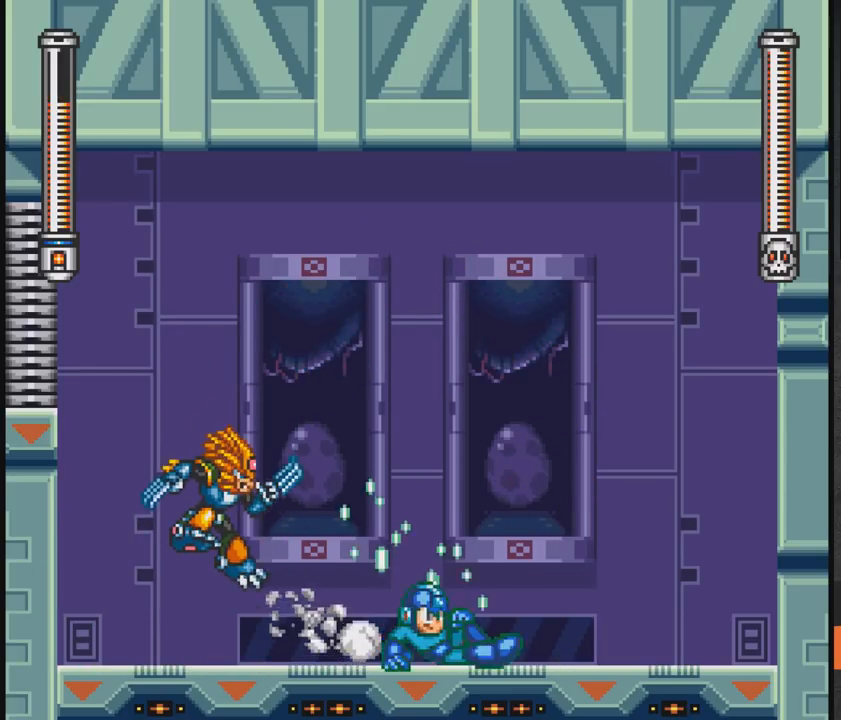
{"buttons": ["X"], "events": [[50, "X", "up"], [100, "DPAD_LEFT", "up"], [100, "DPAD_RIGHT", "down"], [100, "X", "down"], [500, "DPAD_RIGHT", "up"]]}
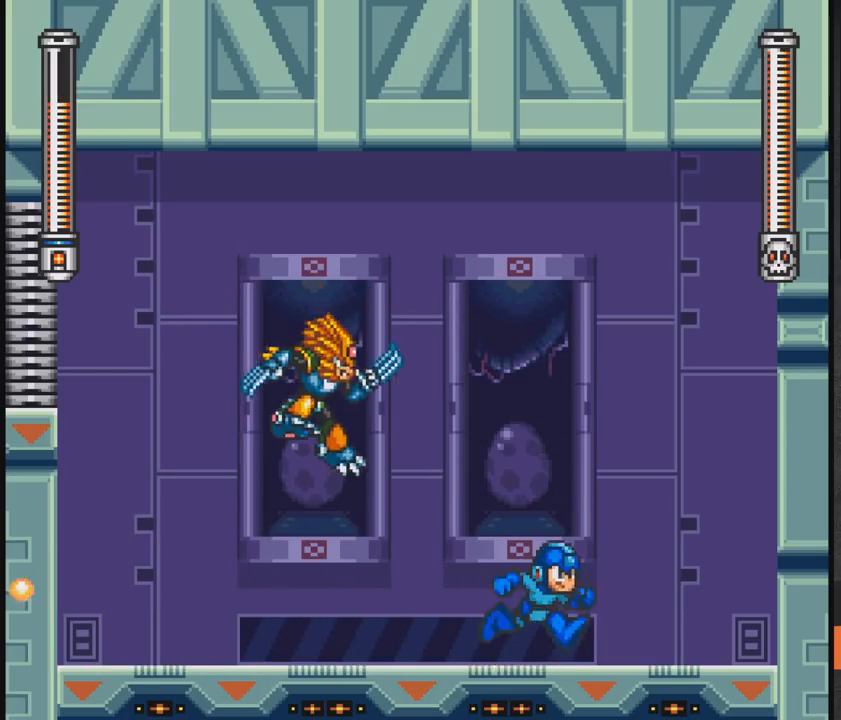
{"buttons": ["A", "X", "DPAD_RIGHT"], "events": [[150, "DPAD_LEFT", "down"], [250, "A", "down"], [250, "DPAD_LEFT", "up"], [400, "DPAD_RIGHT", "down"]]}
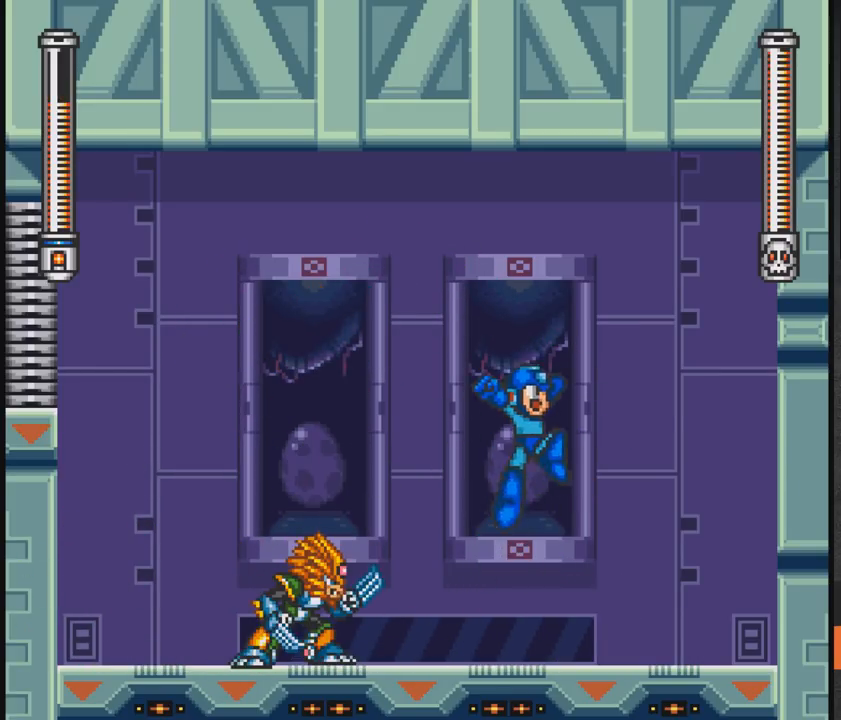
{"buttons": ["A", "X", "DPAD_LEFT"], "events": [[150, "DPAD_RIGHT", "up"], [350, "DPAD_LEFT", "down"]]}
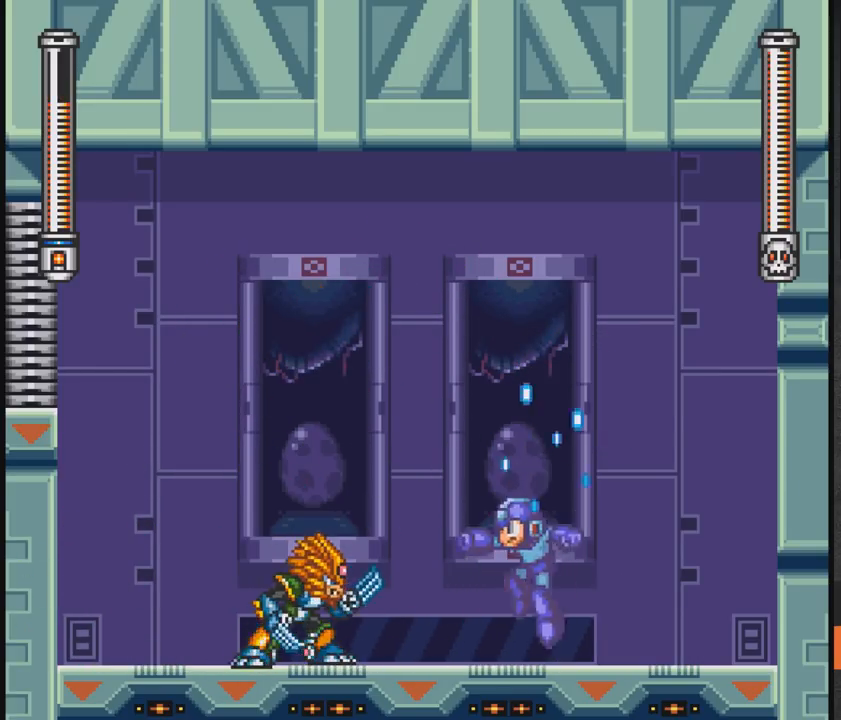
{"buttons": ["X"], "events": [[50, "A", "up"], [100, "DPAD_DOWN", "down"], [200, "A", "down"], [350, "DPAD_LEFT", "up"], [400, "DPAD_DOWN", "up"], [450, "A", "up"]]}
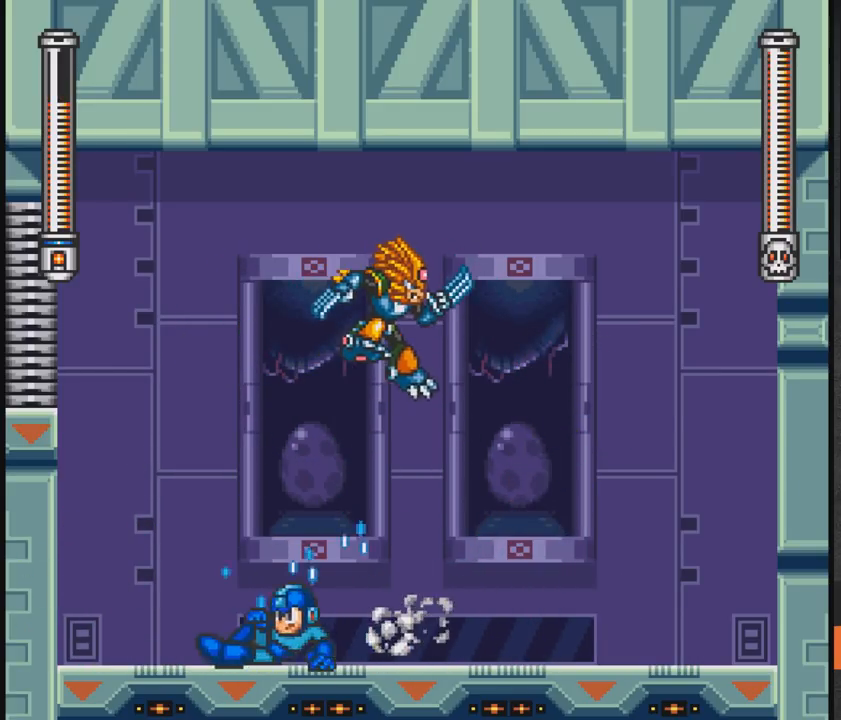
{"buttons": ["A", "X"], "events": [[100, "DPAD_RIGHT", "down"], [200, "DPAD_RIGHT", "up"], [250, "X", "up"], [300, "X", "down"], [450, "A", "down"]]}